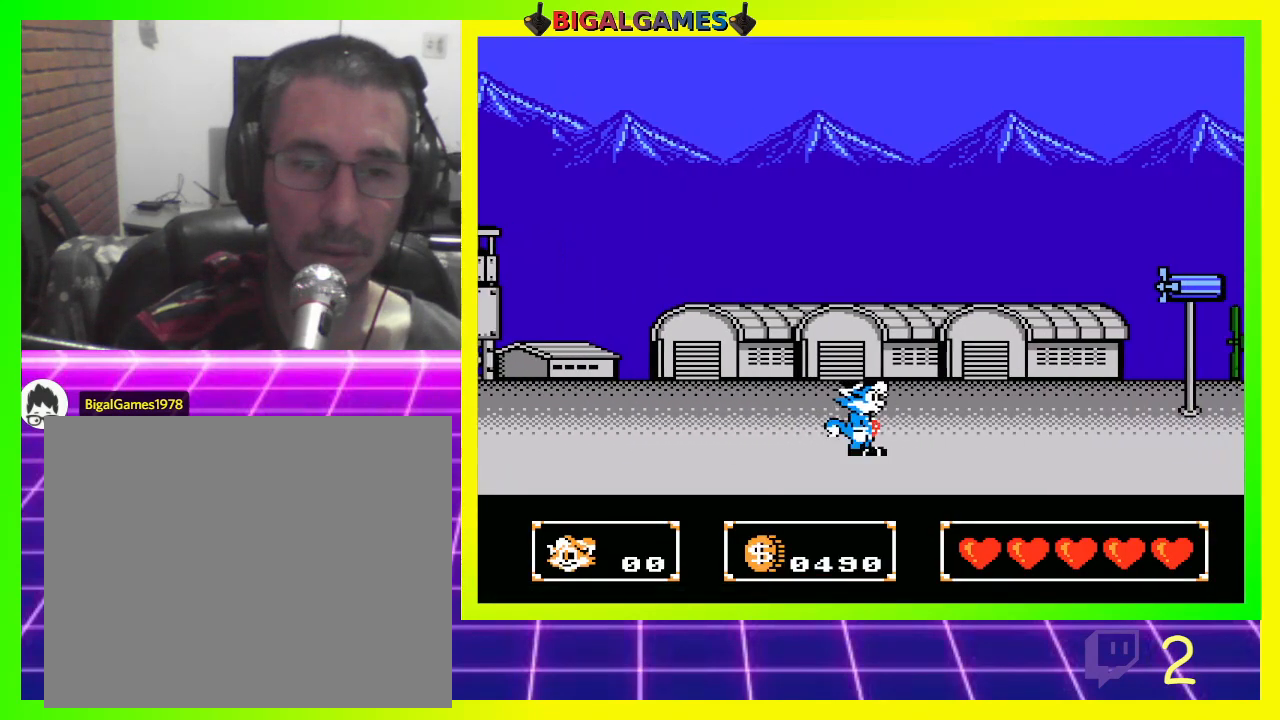
Gameplay with a controller (PlayStation layout); each line is a JSON object with the inputs held at the frame after it. "events" lists button and stick changes between this image and that frame as [ms after this image, input, new state], when the widget could be followed in between.
{"buttons": ["DPAD_RIGHT"], "left_stick": "center", "right_stick": "center", "events": [[133, "CROSS", "up"], [200, "CROSS", "down"], [333, "CROSS", "up"], [400, "CROSS", "down"], [500, "CROSS", "up"]]}
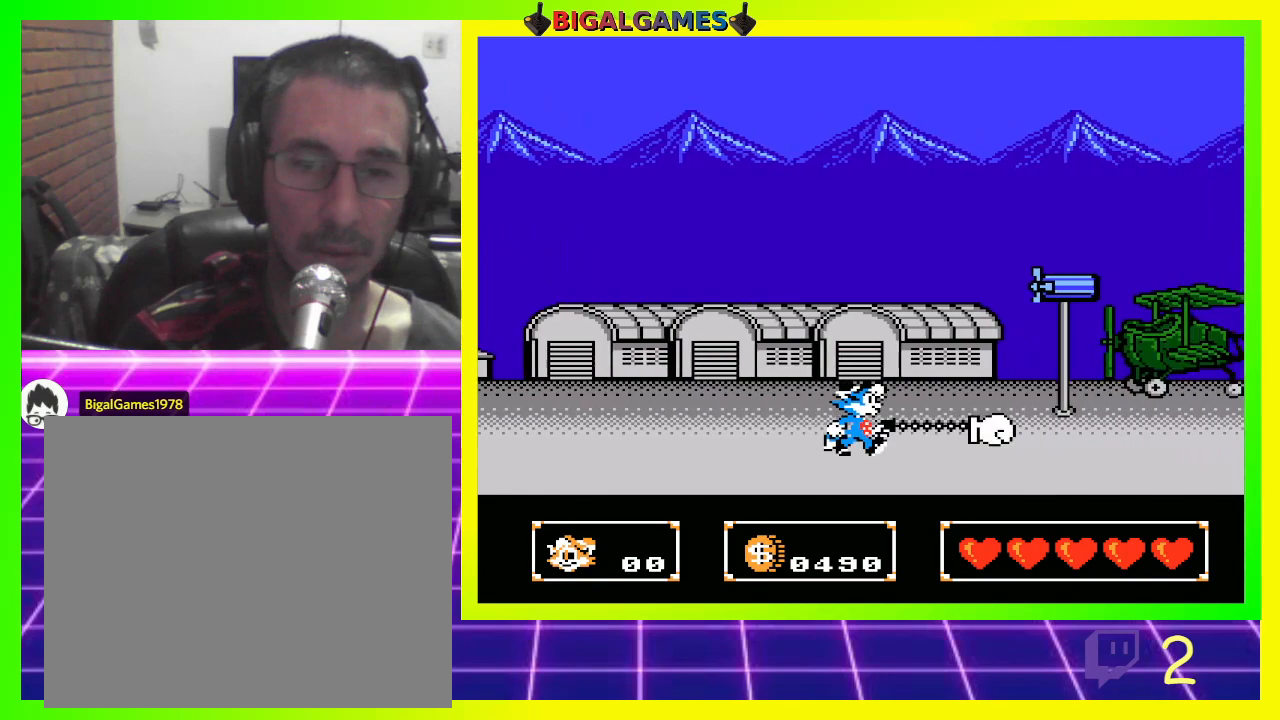
{"buttons": ["CROSS", "DPAD_RIGHT"], "left_stick": "center", "right_stick": "center", "events": [[100, "CROSS", "down"], [200, "CROSS", "up"], [300, "CROSS", "down"], [400, "CROSS", "up"], [500, "CROSS", "down"]]}
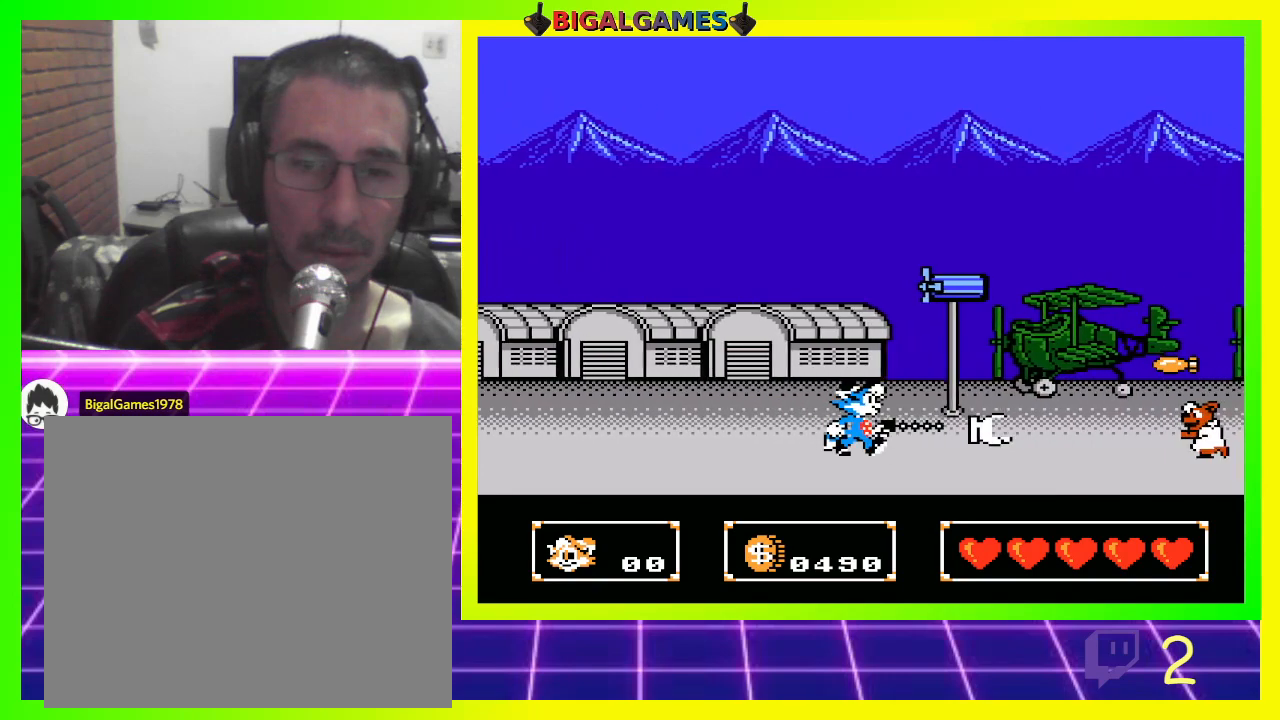
{"buttons": ["DPAD_RIGHT"], "left_stick": "center", "right_stick": "center", "events": [[100, "CROSS", "up"], [167, "CROSS", "down"], [300, "CROSS", "up"], [367, "CROSS", "down"], [500, "CROSS", "up"]]}
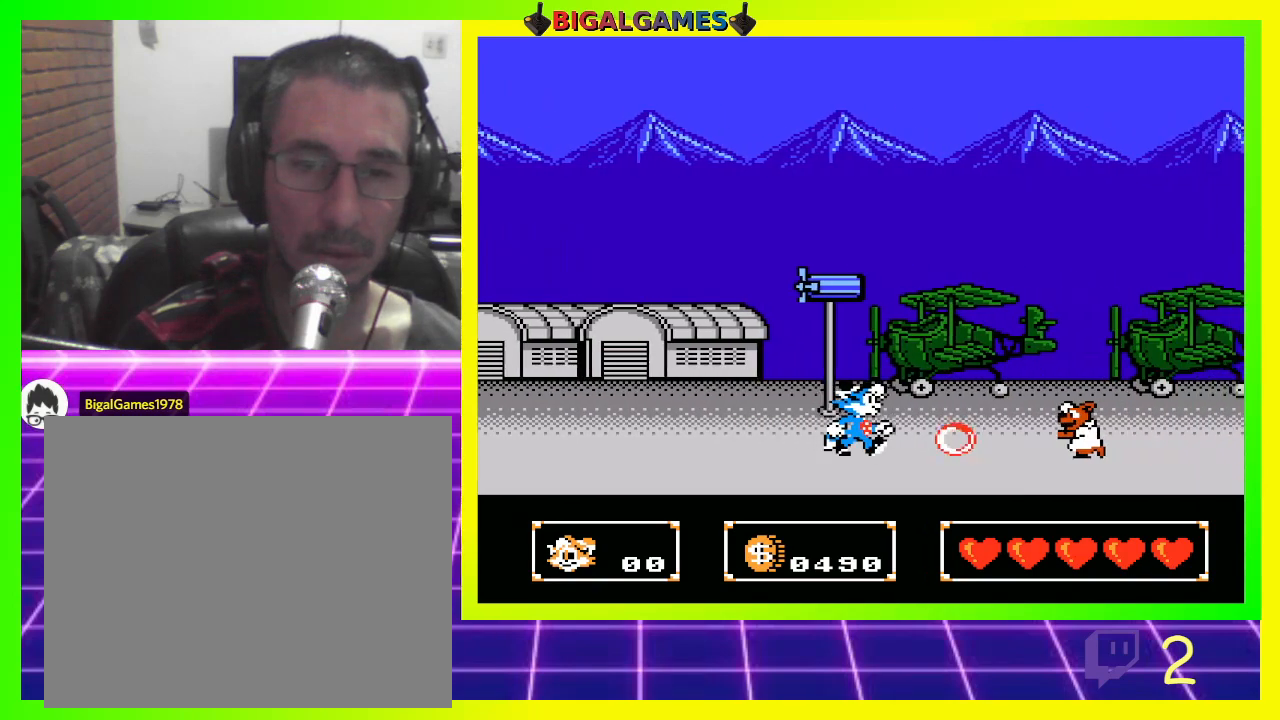
{"buttons": ["CROSS", "DPAD_RIGHT"], "left_stick": "center", "right_stick": "center", "events": [[33, "CROSS", "down"], [67, "DPAD_RIGHT", "up"], [200, "CROSS", "up"], [233, "CROSS", "down"], [233, "DPAD_RIGHT", "down"], [367, "CROSS", "up"], [467, "CROSS", "down"]]}
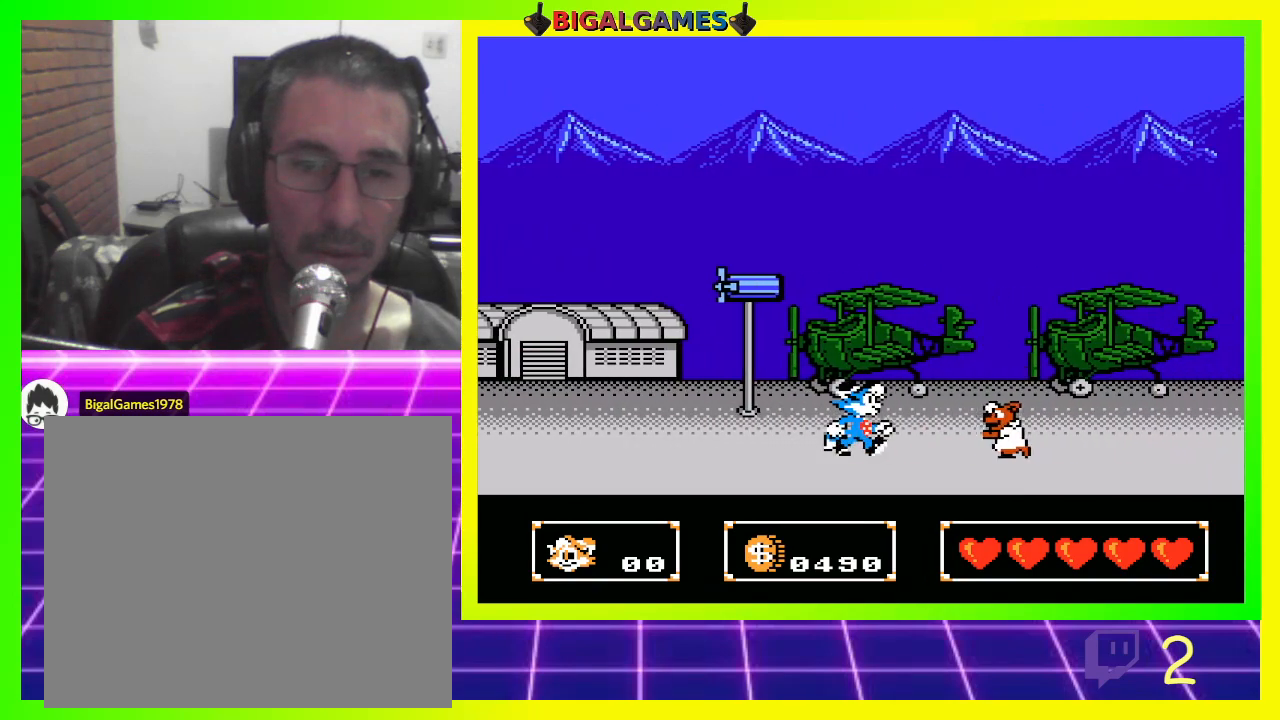
{"buttons": ["DPAD_RIGHT"], "left_stick": "center", "right_stick": "center", "events": [[67, "CROSS", "up"], [167, "CROSS", "down"], [167, "DPAD_RIGHT", "up"], [267, "CROSS", "up"], [367, "CROSS", "down"], [467, "CROSS", "up"], [467, "DPAD_RIGHT", "down"]]}
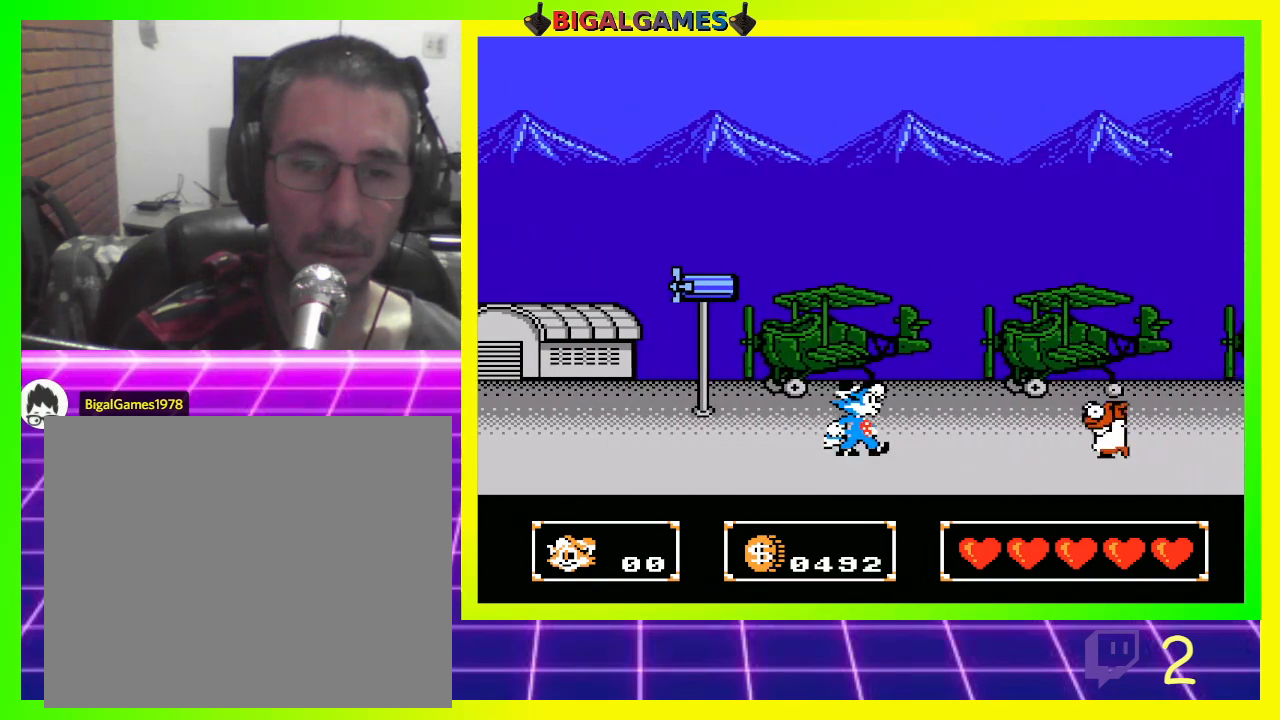
{"buttons": ["DPAD_RIGHT"], "left_stick": "center", "right_stick": "center", "events": []}
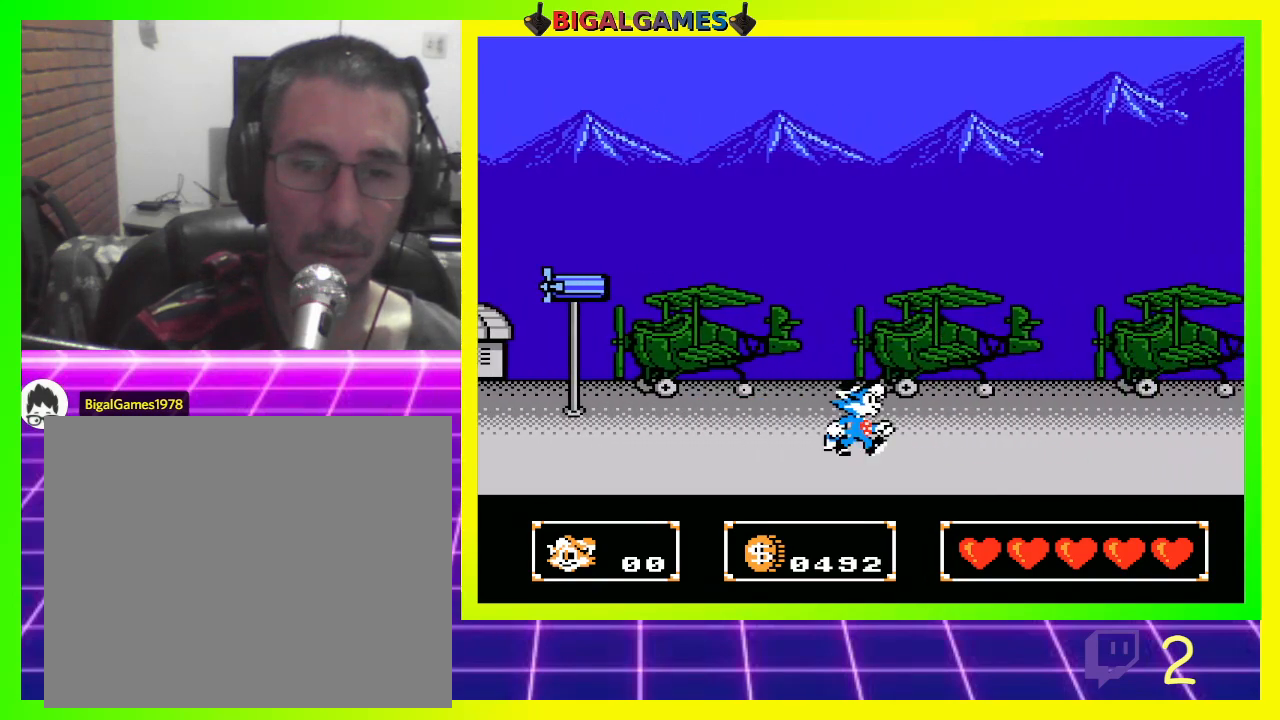
{"buttons": ["DPAD_RIGHT"], "left_stick": "center", "right_stick": "center", "events": [[267, "CIRCLE", "down"], [433, "CIRCLE", "up"]]}
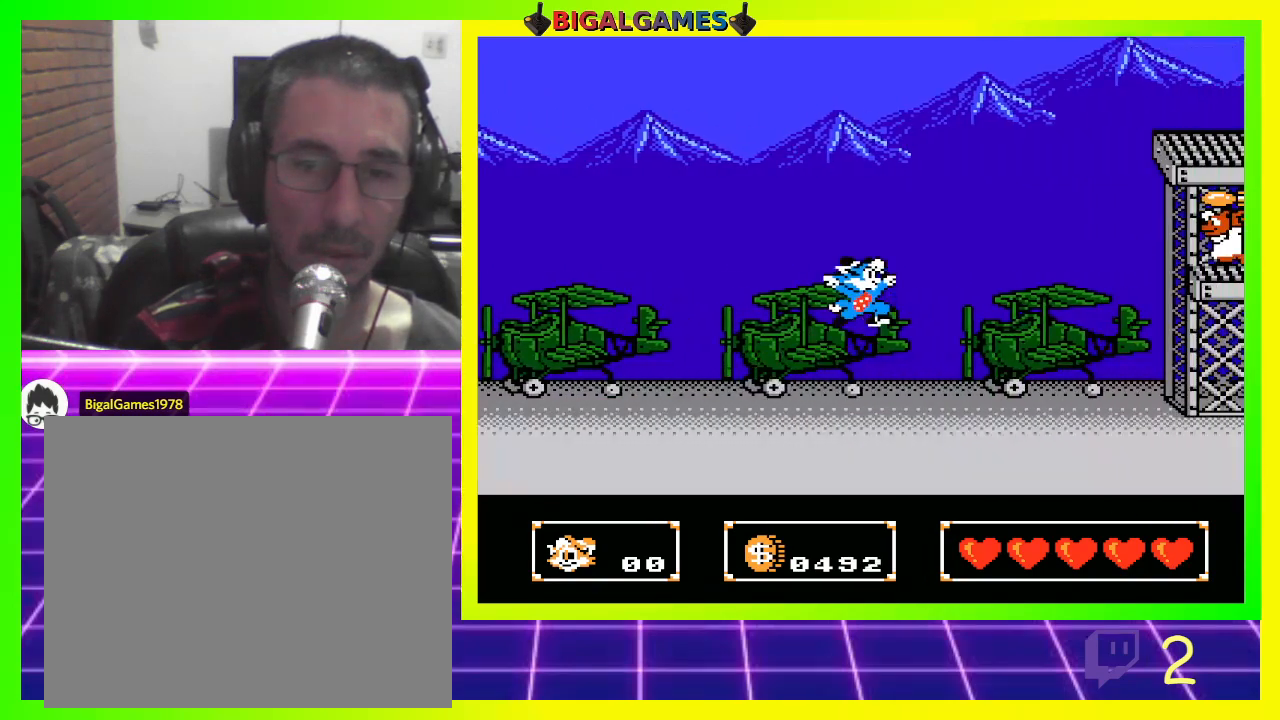
{"buttons": ["DPAD_RIGHT"], "left_stick": "center", "right_stick": "center", "events": [[33, "CROSS", "down"], [167, "CROSS", "up"], [233, "CROSS", "down"], [333, "CROSS", "up"]]}
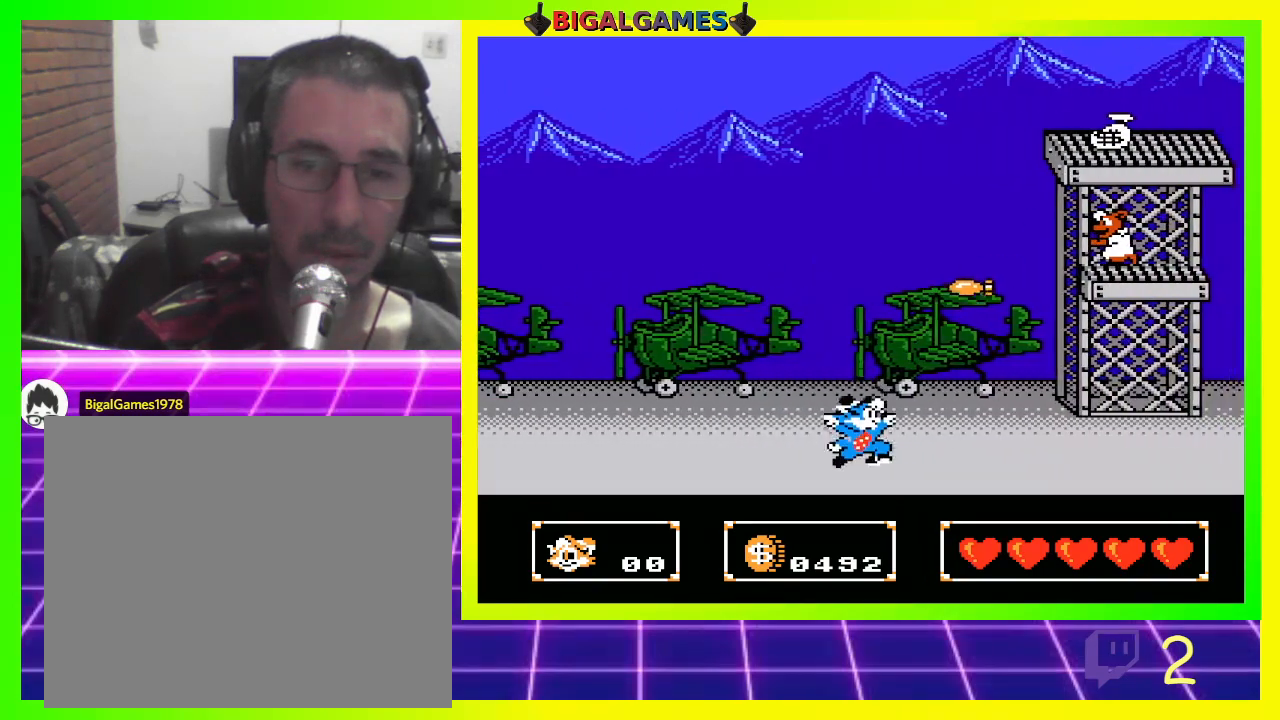
{"buttons": ["DPAD_RIGHT"], "left_stick": "center", "right_stick": "center", "events": [[300, "CROSS", "down"], [433, "CROSS", "up"]]}
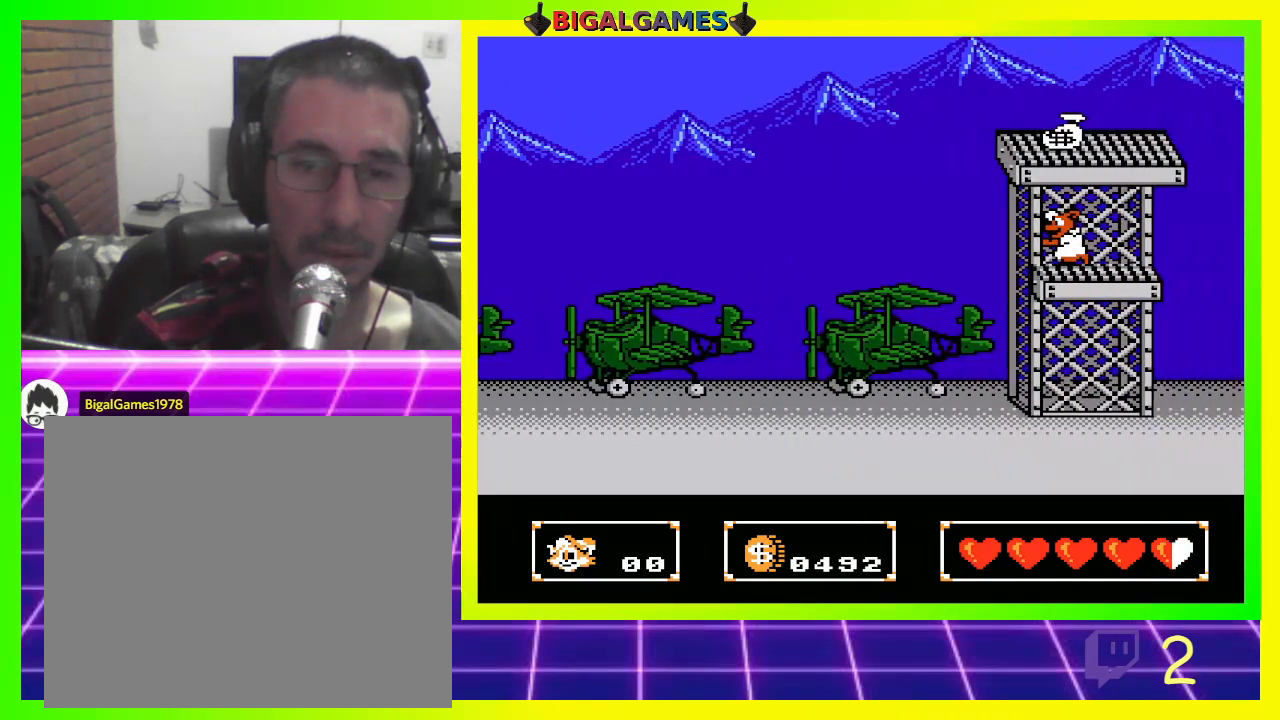
{"buttons": ["DPAD_RIGHT"], "left_stick": "center", "right_stick": "center", "events": [[267, "CIRCLE", "down"], [400, "CIRCLE", "up"]]}
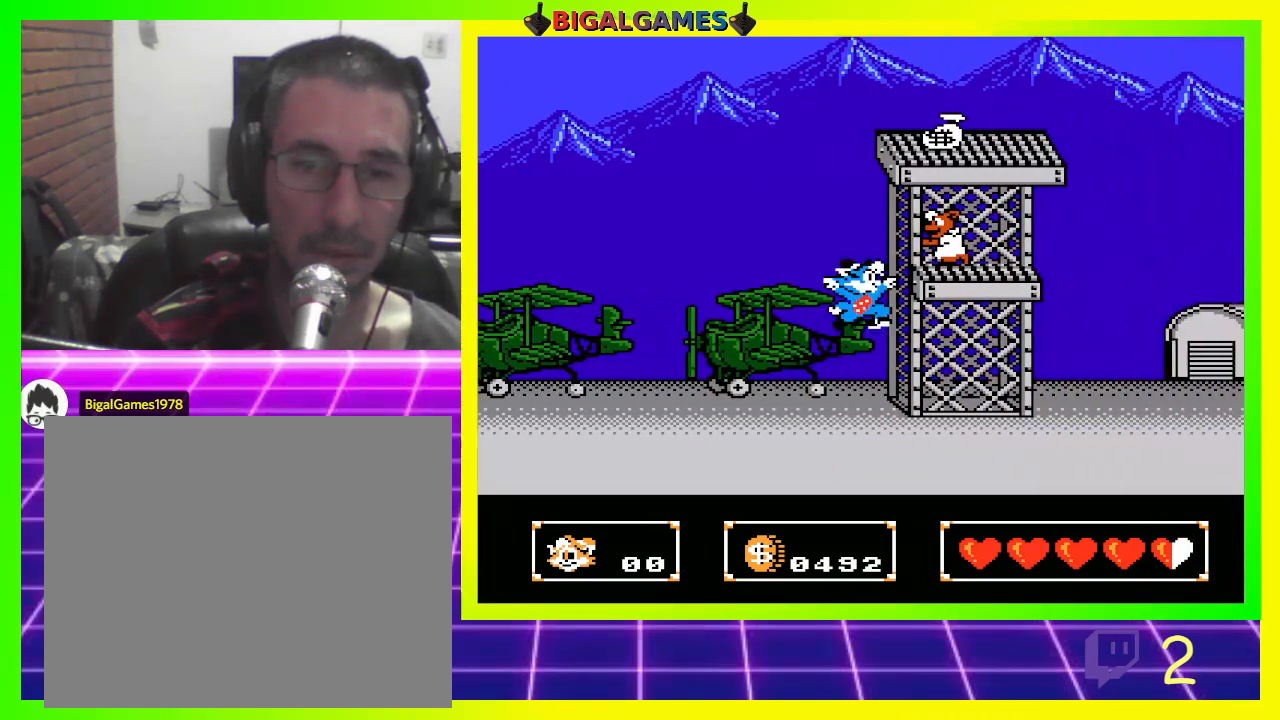
{"buttons": [], "left_stick": "center", "right_stick": "center", "events": [[233, "DPAD_RIGHT", "up"]]}
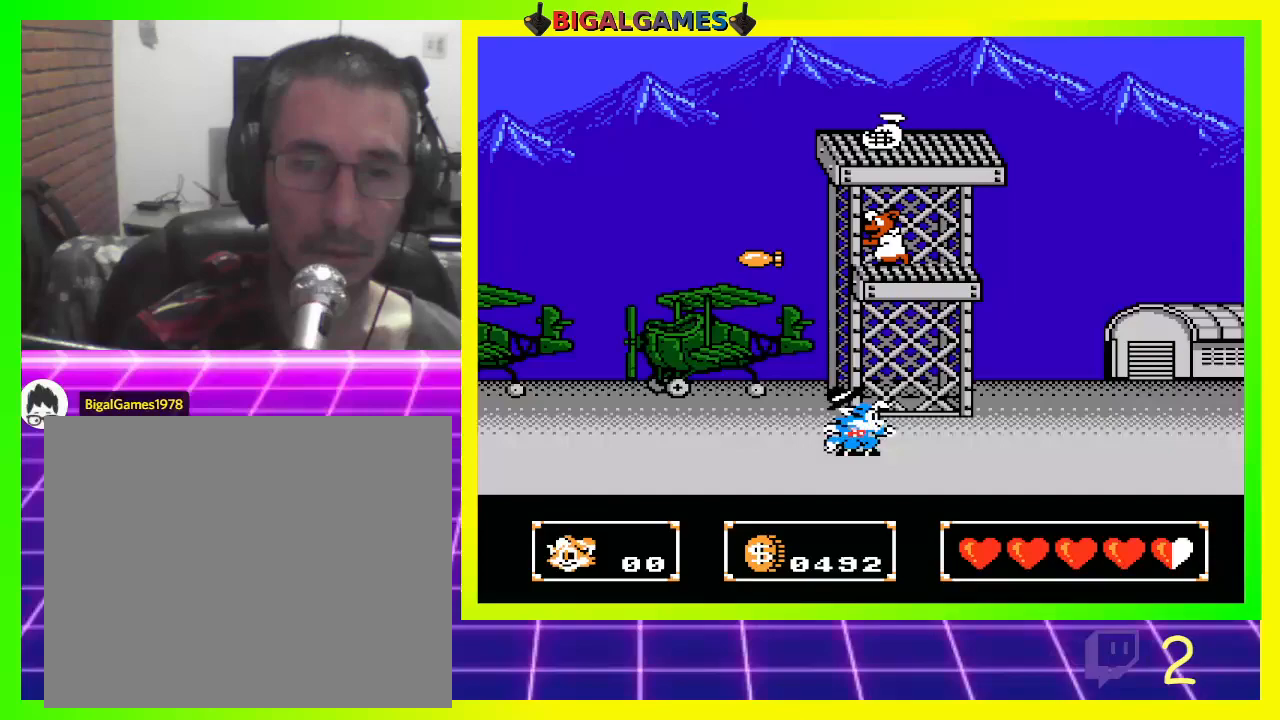
{"buttons": ["CROSS", "DPAD_UP"], "left_stick": "center", "right_stick": "center", "events": [[67, "DPAD_UP", "down"], [100, "CIRCLE", "down"], [200, "CIRCLE", "up"], [367, "CROSS", "down"], [433, "CROSS", "up"], [500, "CROSS", "down"]]}
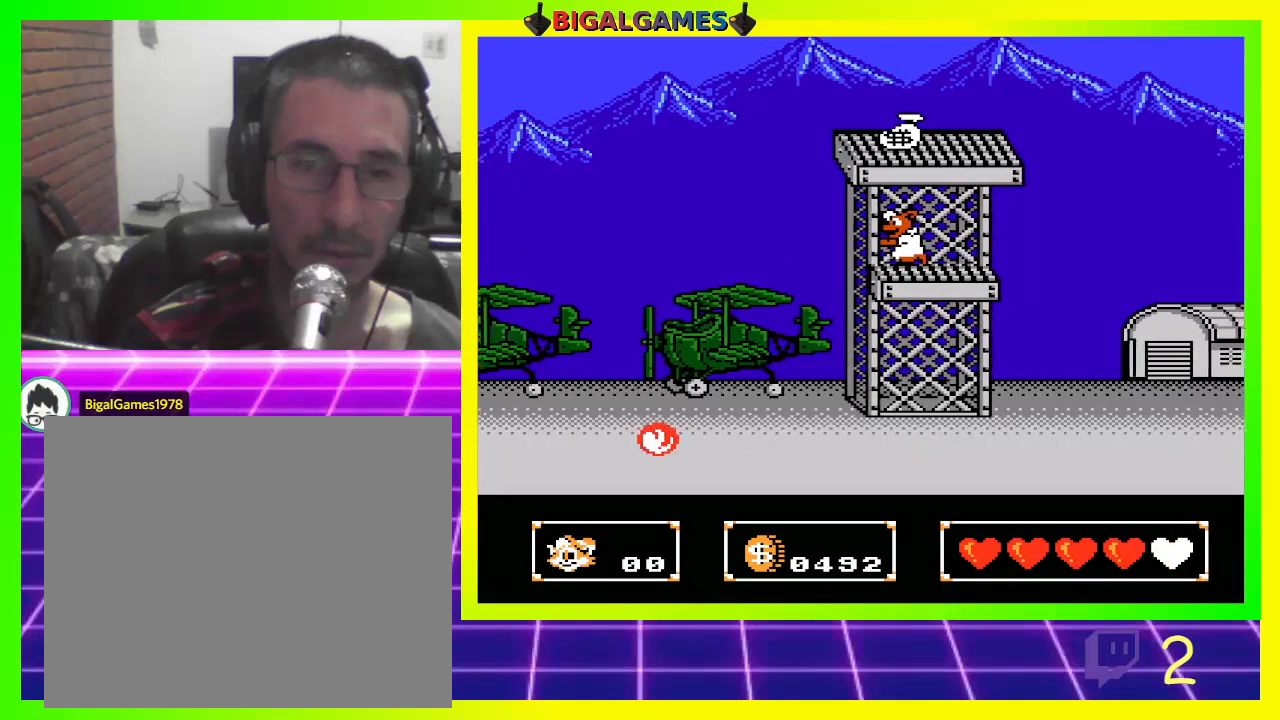
{"buttons": ["DPAD_UP"], "left_stick": "center", "right_stick": "center", "events": [[133, "CROSS", "up"], [200, "CROSS", "down"], [300, "CROSS", "up"], [367, "CROSS", "down"], [500, "CROSS", "up"]]}
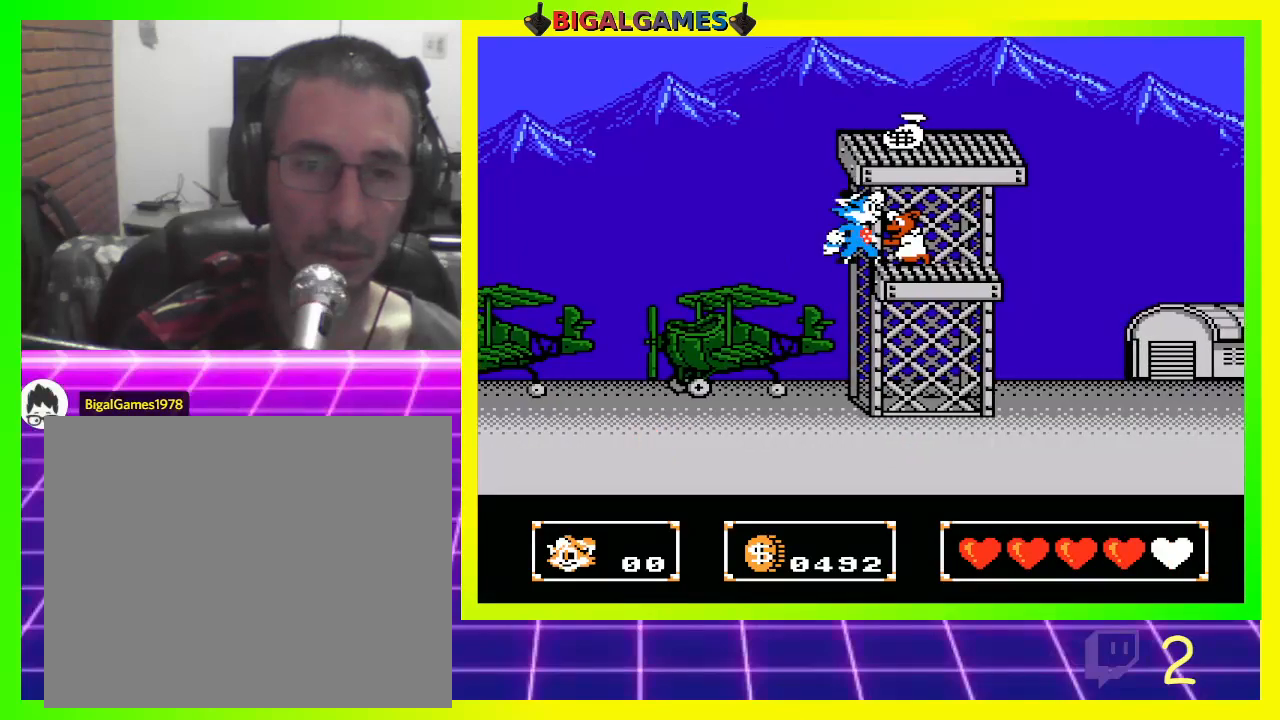
{"buttons": [], "left_stick": "center", "right_stick": "center", "events": [[200, "CROSS", "down"], [200, "DPAD_UP", "up"], [333, "CROSS", "up"], [400, "CROSS", "down"], [500, "CROSS", "up"]]}
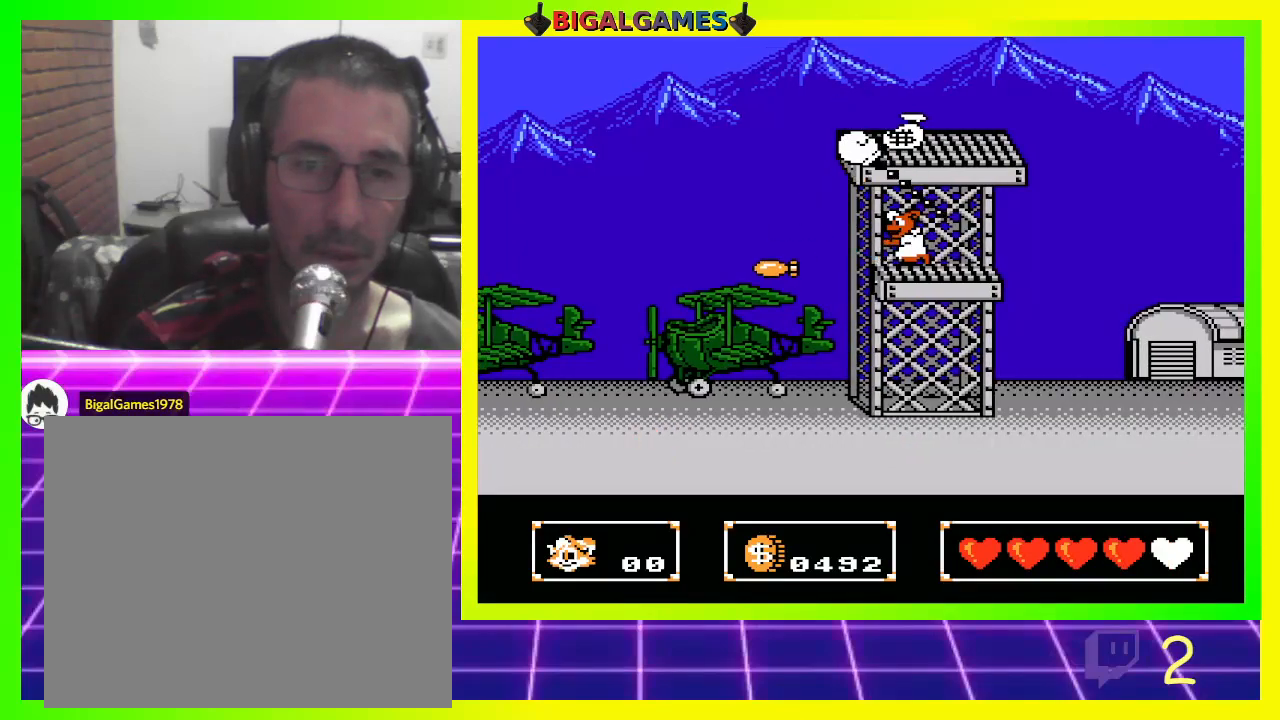
{"buttons": ["CROSS"], "left_stick": "center", "right_stick": "center", "events": [[100, "CROSS", "down"], [200, "CROSS", "up"], [300, "CROSS", "down"], [400, "CROSS", "up"], [500, "CROSS", "down"]]}
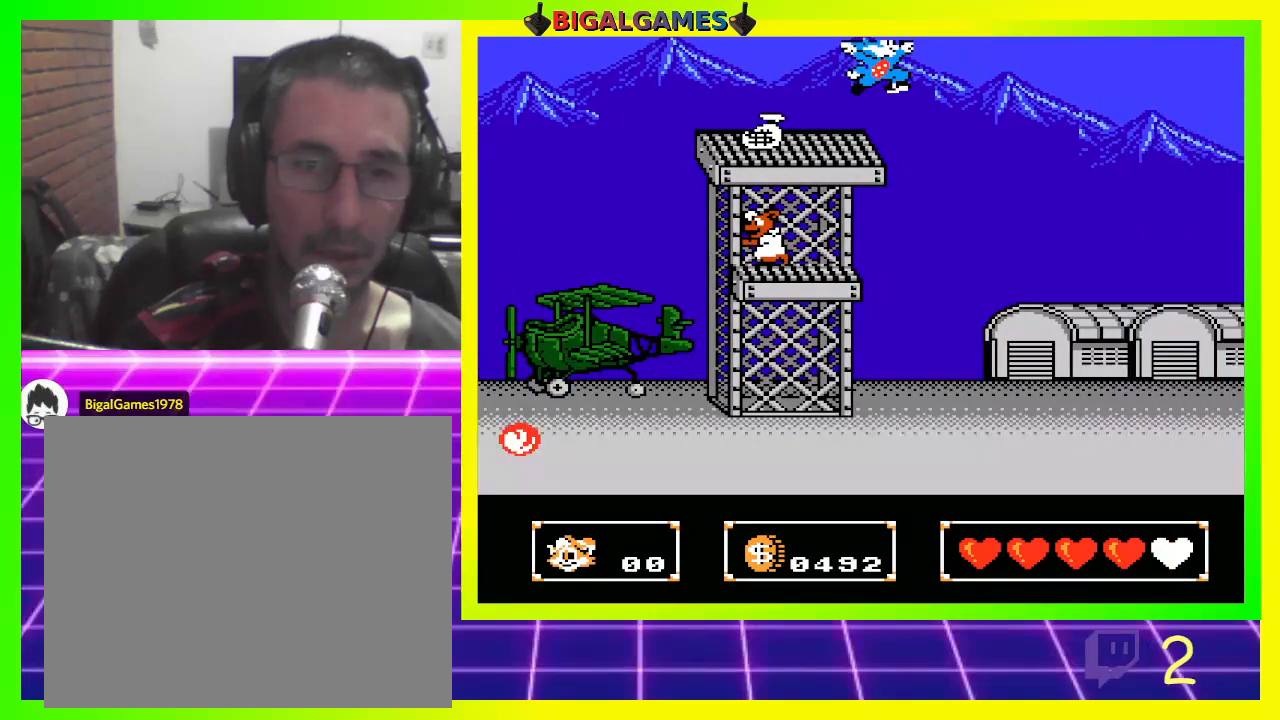
{"buttons": [], "left_stick": "center", "right_stick": "center", "events": [[67, "CROSS", "up"], [133, "DPAD_LEFT", "down"], [433, "DPAD_LEFT", "up"]]}
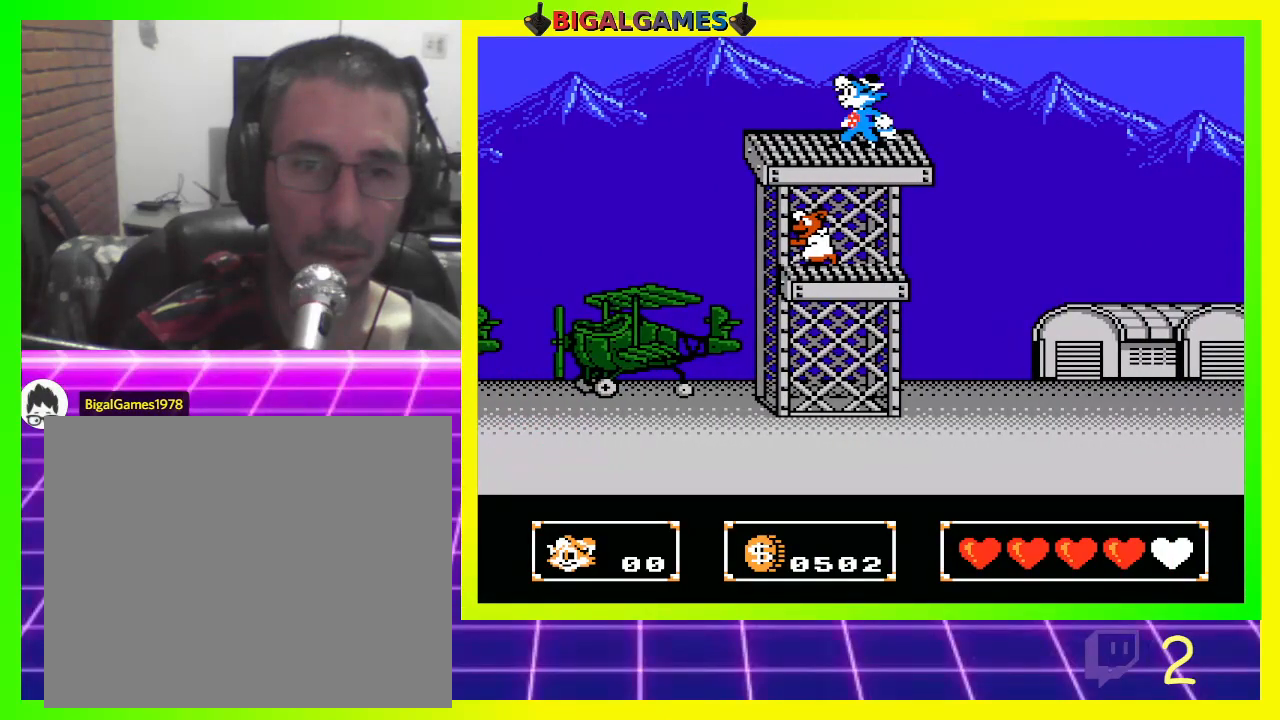
{"buttons": ["DPAD_RIGHT"], "left_stick": "center", "right_stick": "center", "events": [[100, "DPAD_LEFT", "down"], [267, "DPAD_LEFT", "up"], [433, "DPAD_RIGHT", "down"]]}
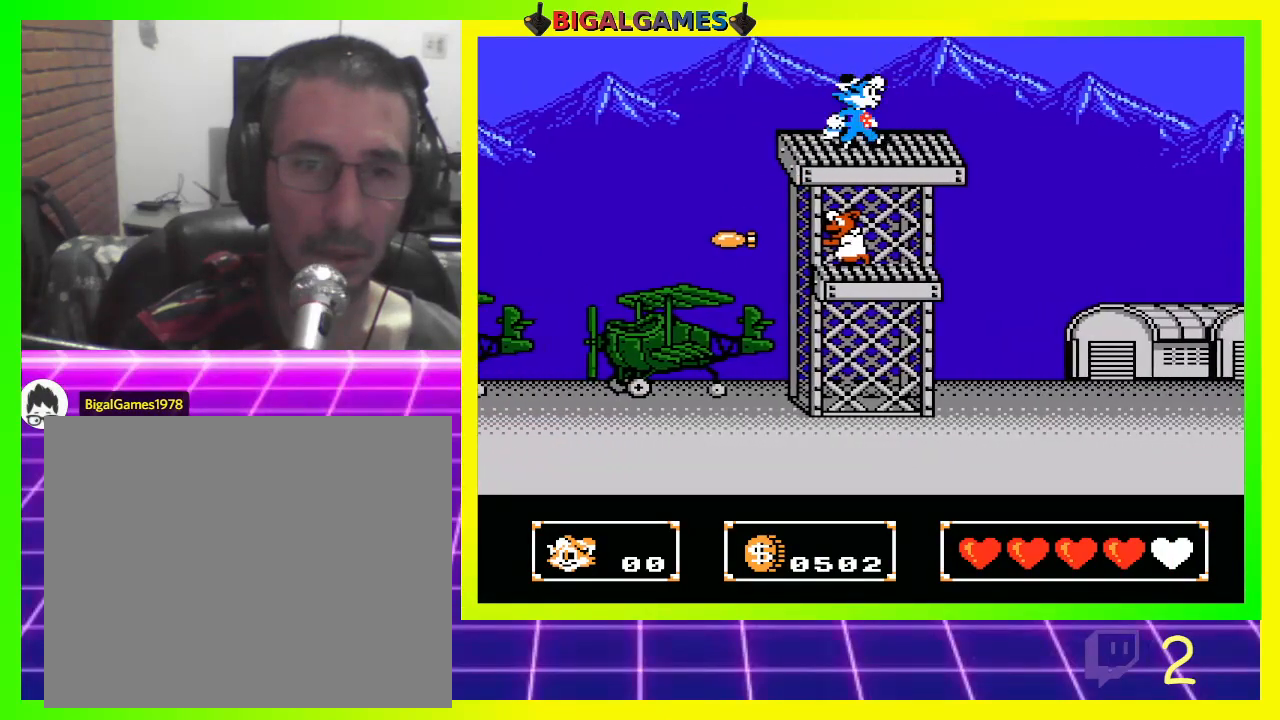
{"buttons": ["DPAD_RIGHT"], "left_stick": "center", "right_stick": "center", "events": [[300, "CIRCLE", "down"], [500, "CIRCLE", "up"]]}
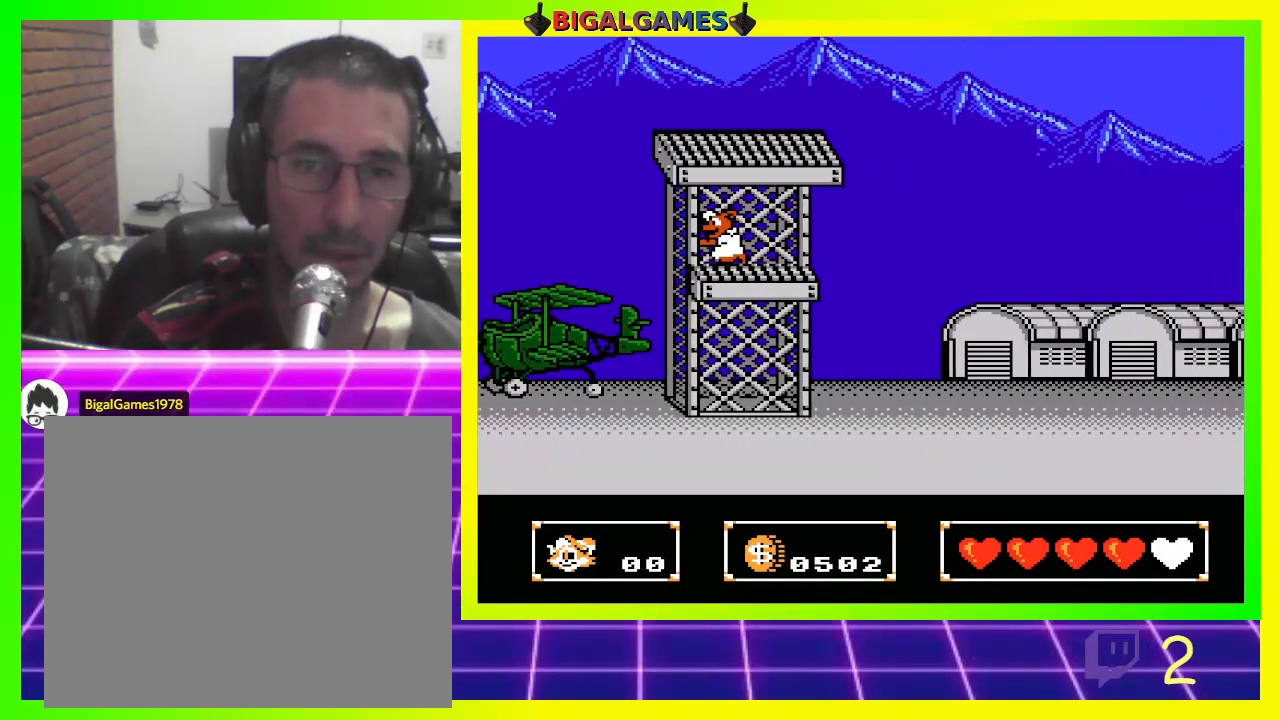
{"buttons": ["CROSS", "DPAD_RIGHT"], "left_stick": "center", "right_stick": "center", "events": [[300, "CROSS", "down"], [400, "CROSS", "up"], [500, "CROSS", "down"]]}
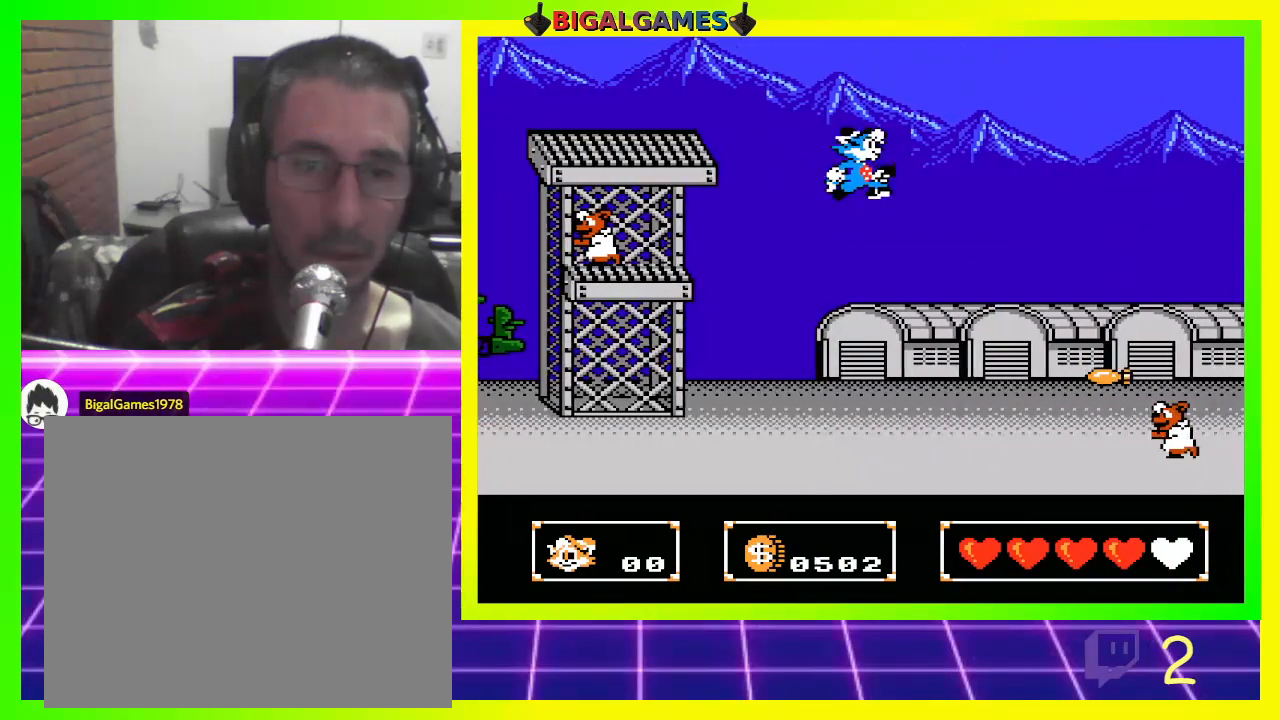
{"buttons": ["DPAD_RIGHT"], "left_stick": "center", "right_stick": "center", "events": [[100, "CROSS", "up"], [200, "CROSS", "down"], [300, "CROSS", "up"], [400, "CROSS", "down"], [500, "CROSS", "up"]]}
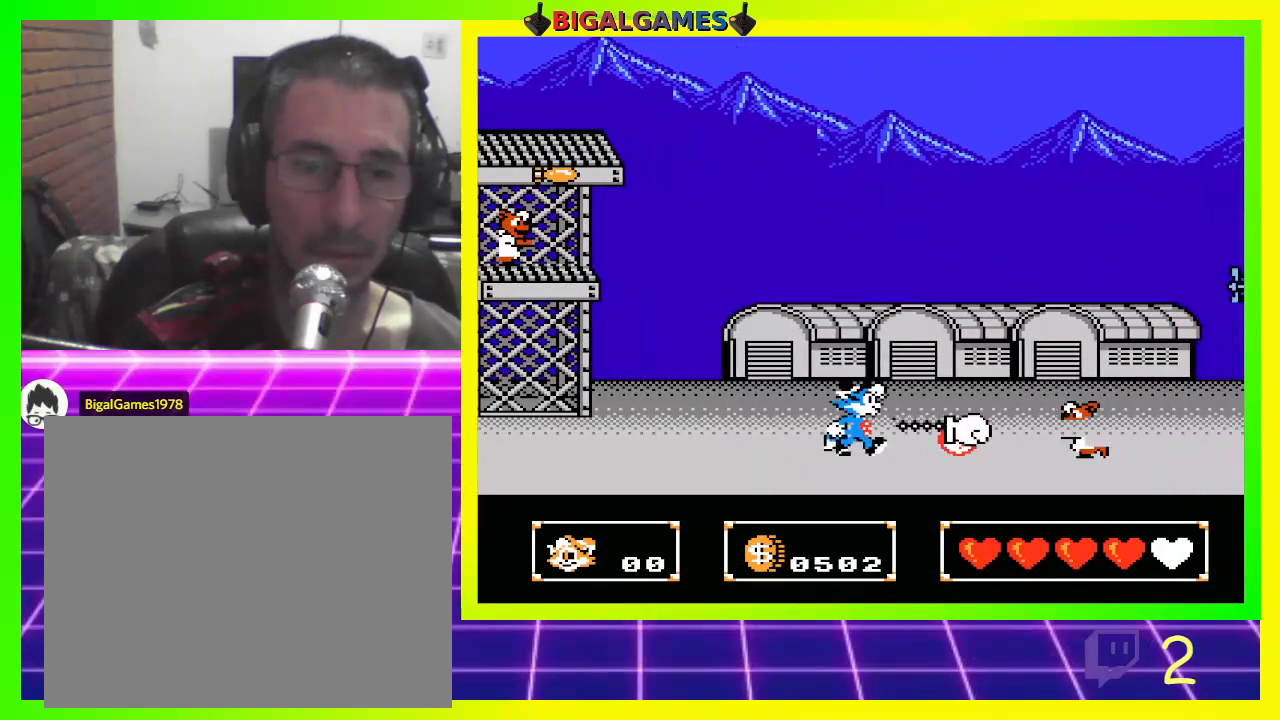
{"buttons": ["CROSS", "DPAD_RIGHT"], "left_stick": "center", "right_stick": "center", "events": [[67, "CROSS", "down"], [200, "CROSS", "up"], [267, "CROSS", "down"], [367, "CROSS", "up"], [467, "CROSS", "down"]]}
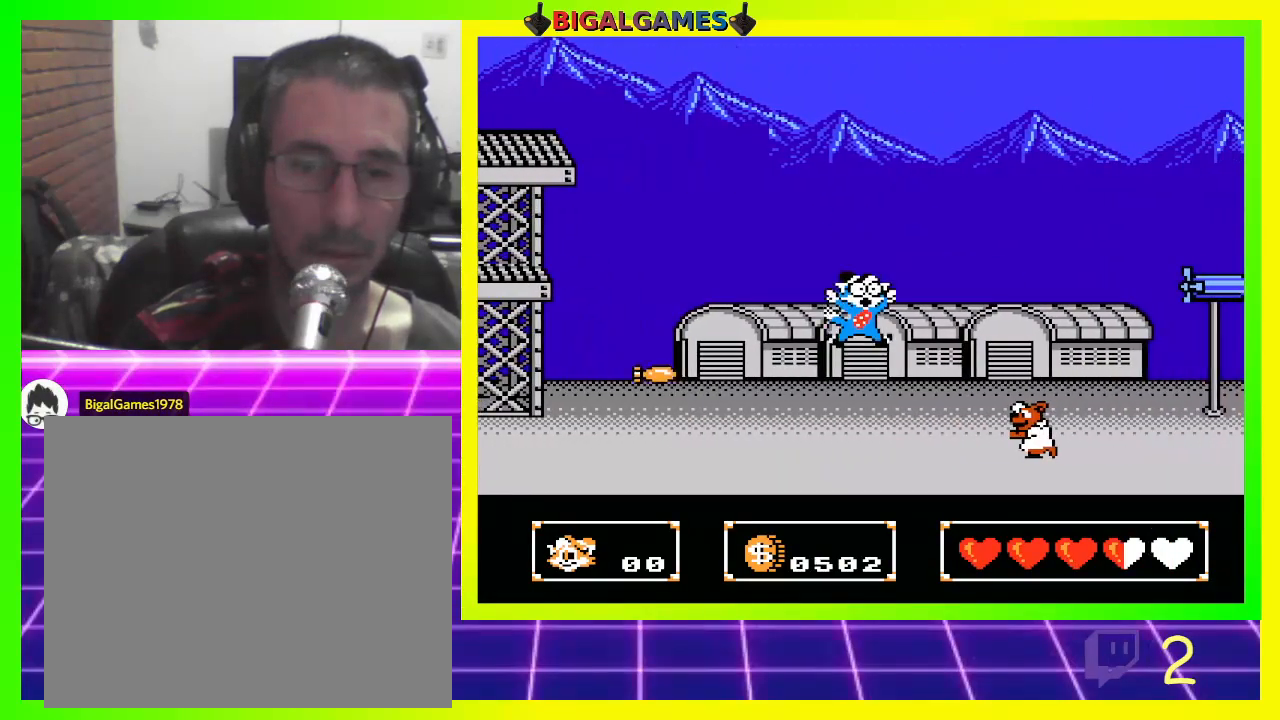
{"buttons": ["CROSS", "DPAD_RIGHT"], "left_stick": "center", "right_stick": "center", "events": [[67, "CROSS", "up"], [133, "CROSS", "down"], [267, "CROSS", "up"], [333, "CROSS", "down"], [433, "CROSS", "up"], [500, "CROSS", "down"]]}
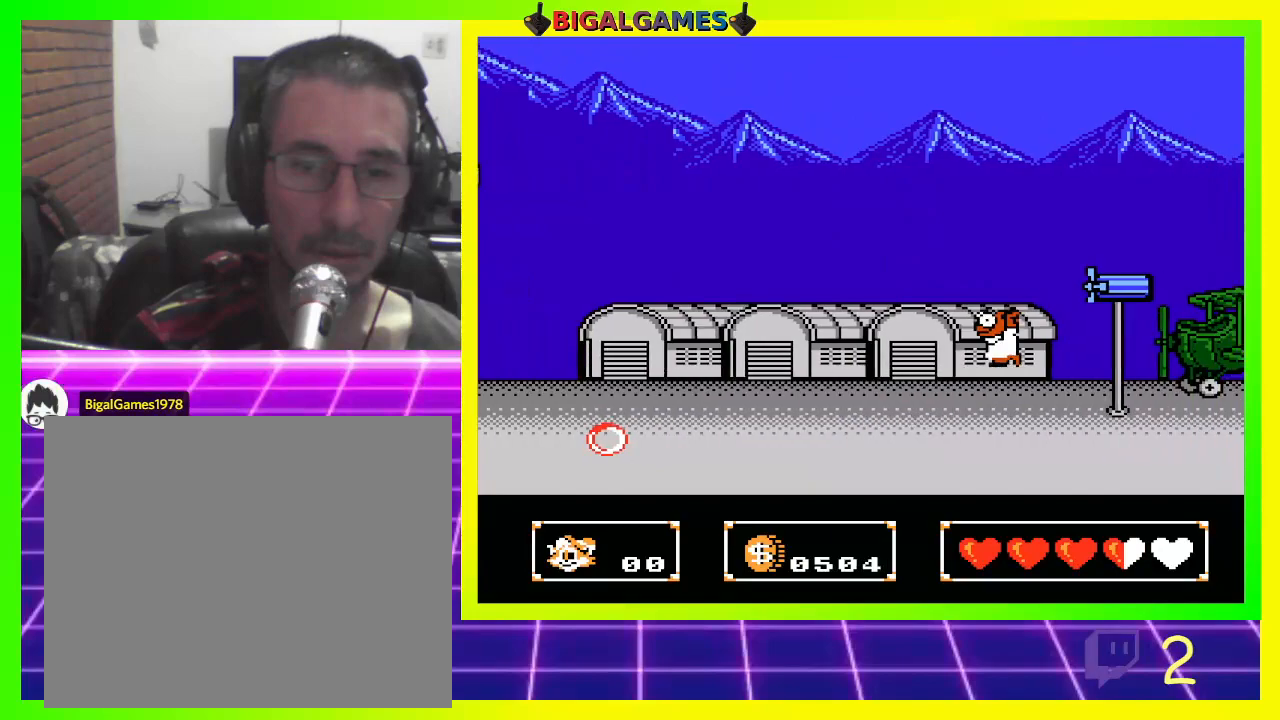
{"buttons": ["DPAD_RIGHT"], "left_stick": "center", "right_stick": "center", "events": [[133, "CROSS", "up"]]}
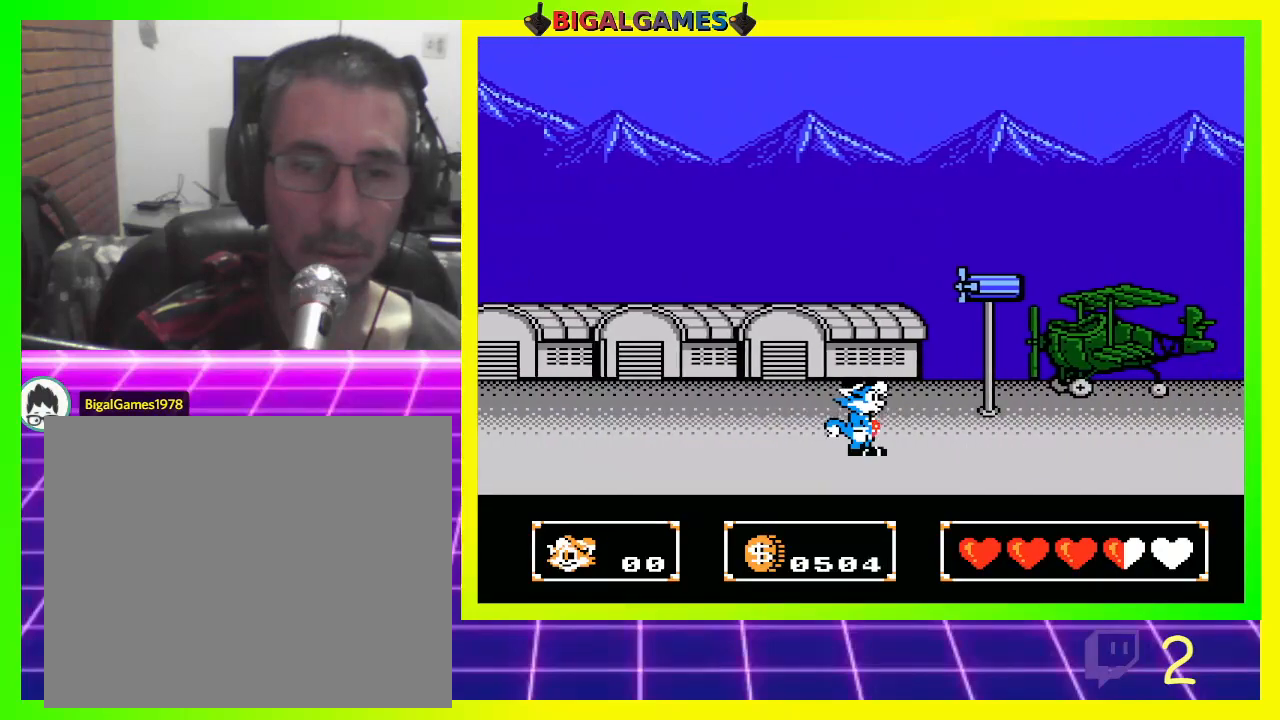
{"buttons": ["DPAD_RIGHT"], "left_stick": "center", "right_stick": "center", "events": []}
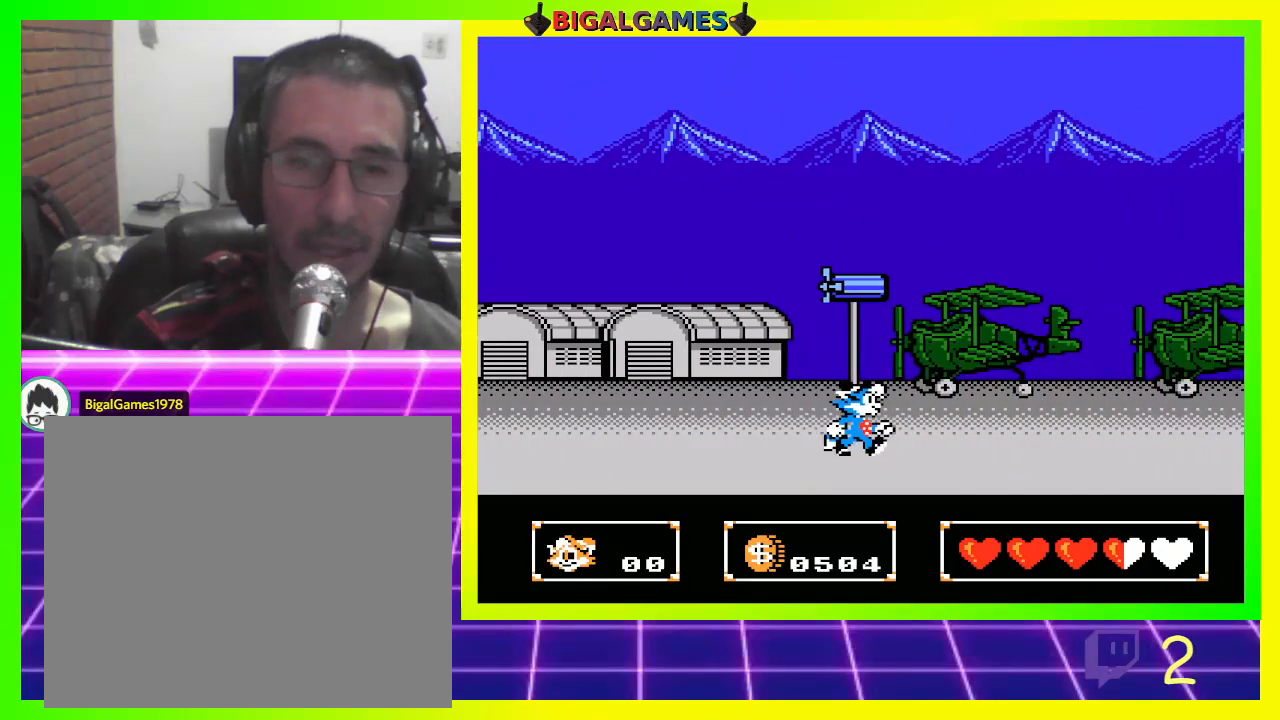
{"buttons": ["DPAD_RIGHT"], "left_stick": "center", "right_stick": "center", "events": [[33, "DPAD_RIGHT", "up"], [433, "DPAD_RIGHT", "down"]]}
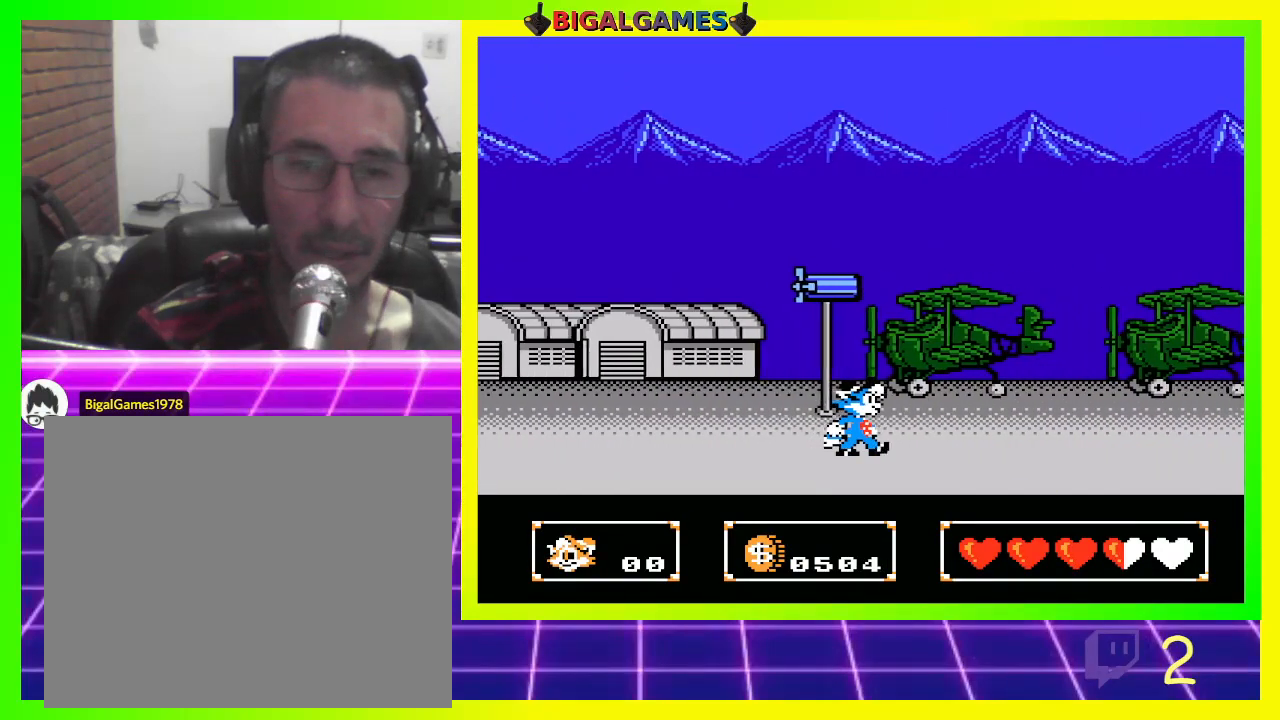
{"buttons": ["CIRCLE", "DPAD_RIGHT"], "left_stick": "center", "right_stick": "center", "events": [[400, "CIRCLE", "down"]]}
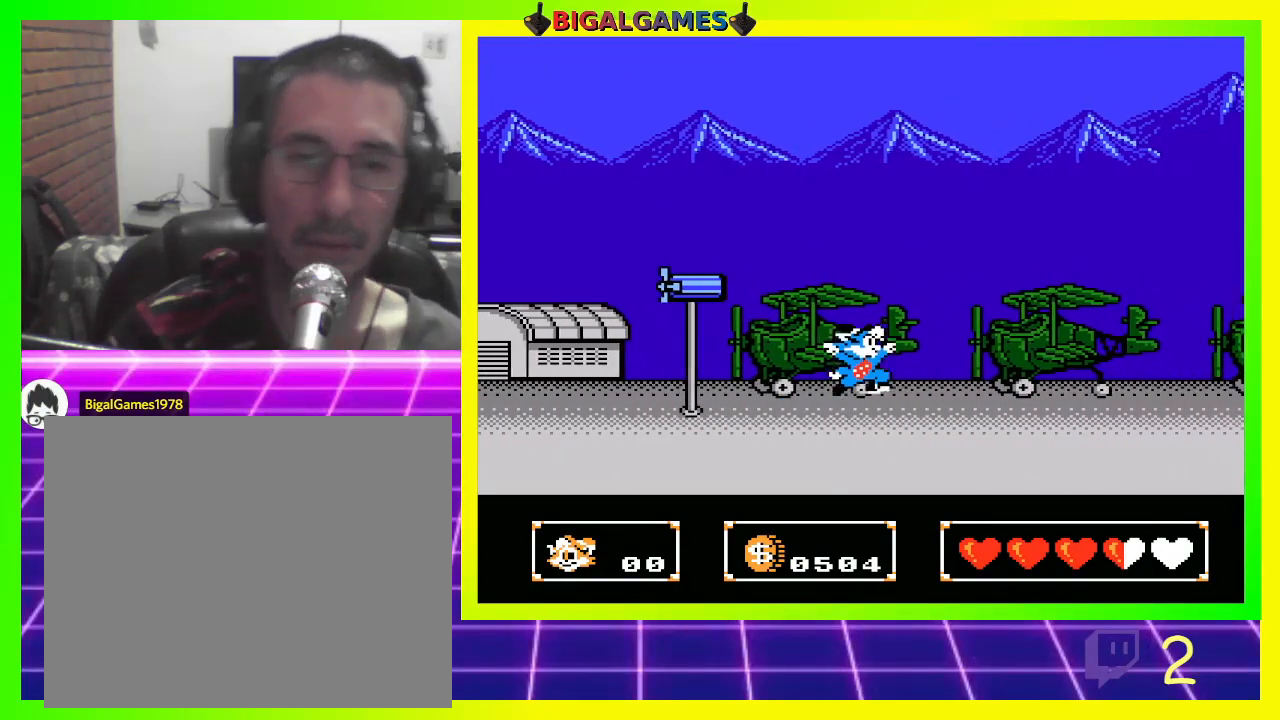
{"buttons": ["DPAD_RIGHT"], "left_stick": "center", "right_stick": "center", "events": [[100, "CIRCLE", "up"], [100, "CROSS", "down"], [233, "CROSS", "up"], [300, "CROSS", "down"], [400, "CROSS", "up"]]}
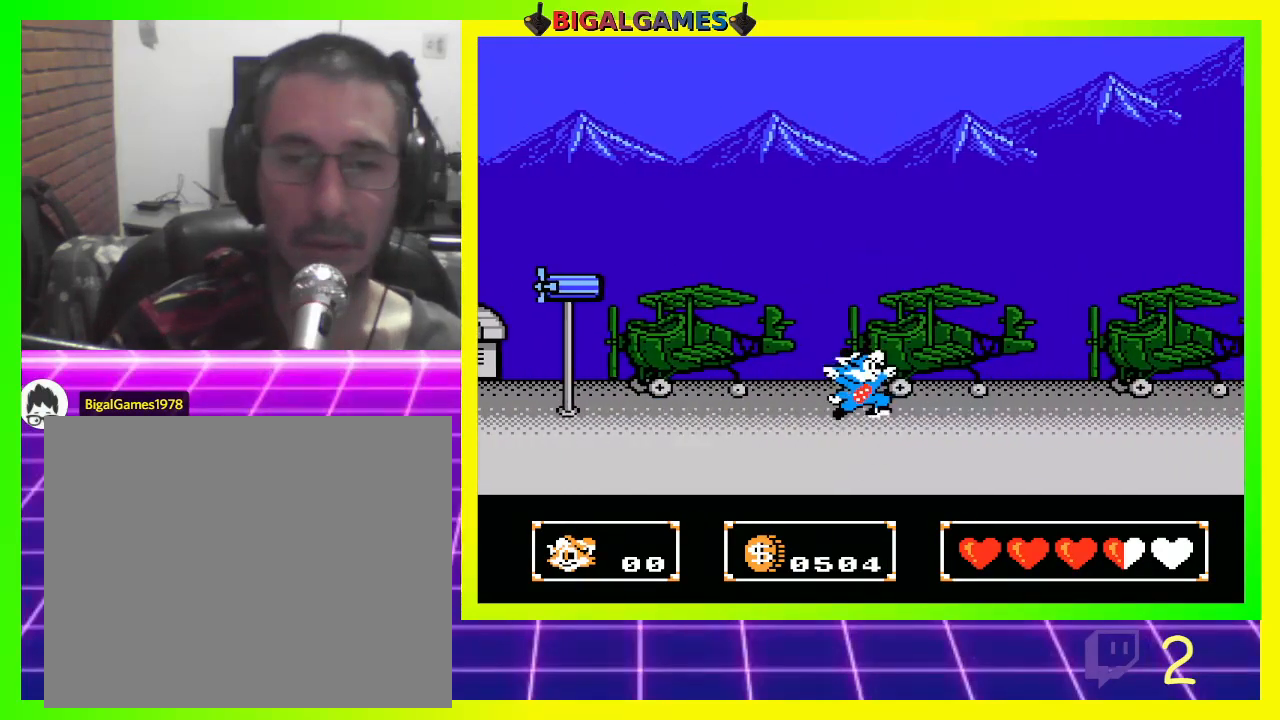
{"buttons": ["DPAD_RIGHT"], "left_stick": "center", "right_stick": "center", "events": []}
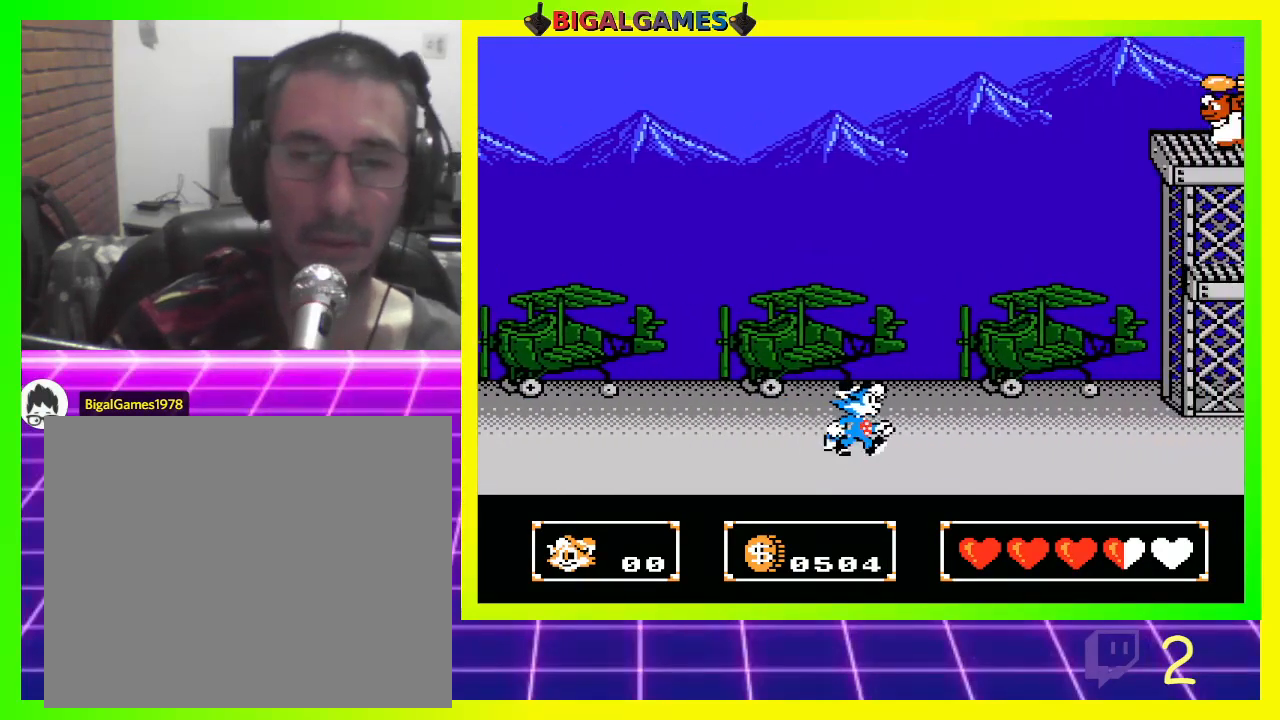
{"buttons": ["DPAD_RIGHT"], "left_stick": "center", "right_stick": "center", "events": []}
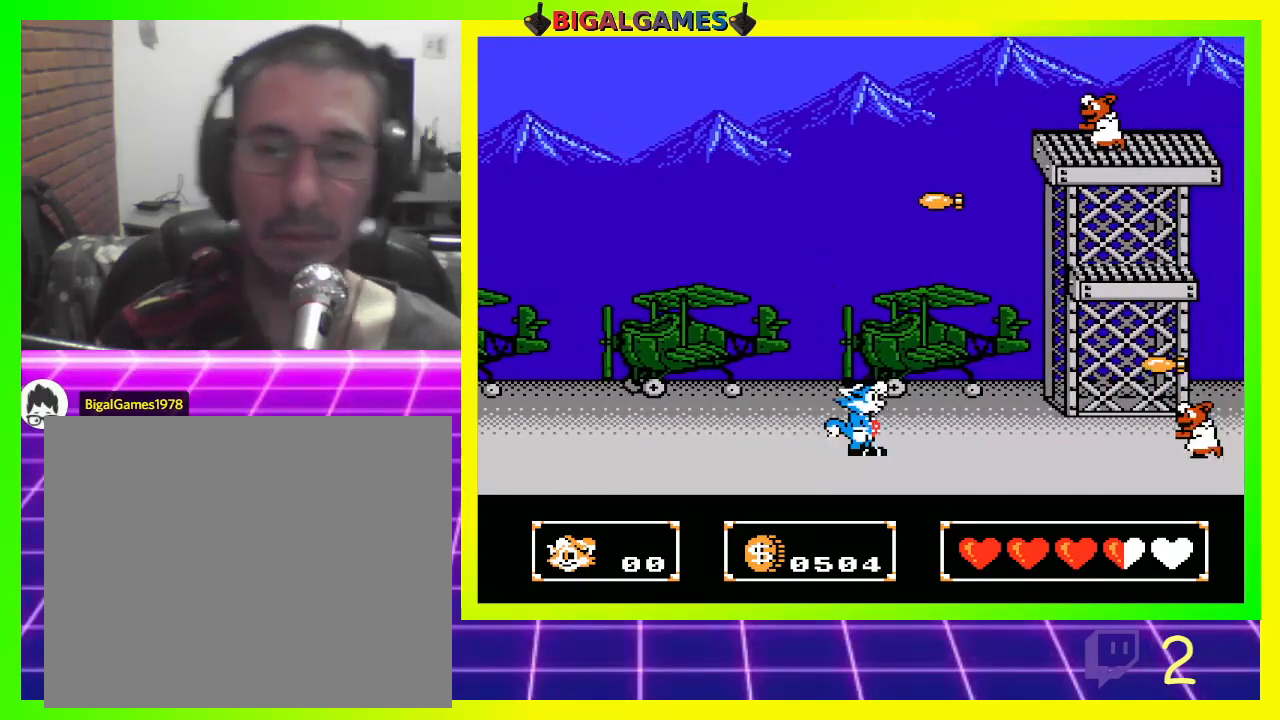
{"buttons": ["DPAD_RIGHT"], "left_stick": "center", "right_stick": "center", "events": []}
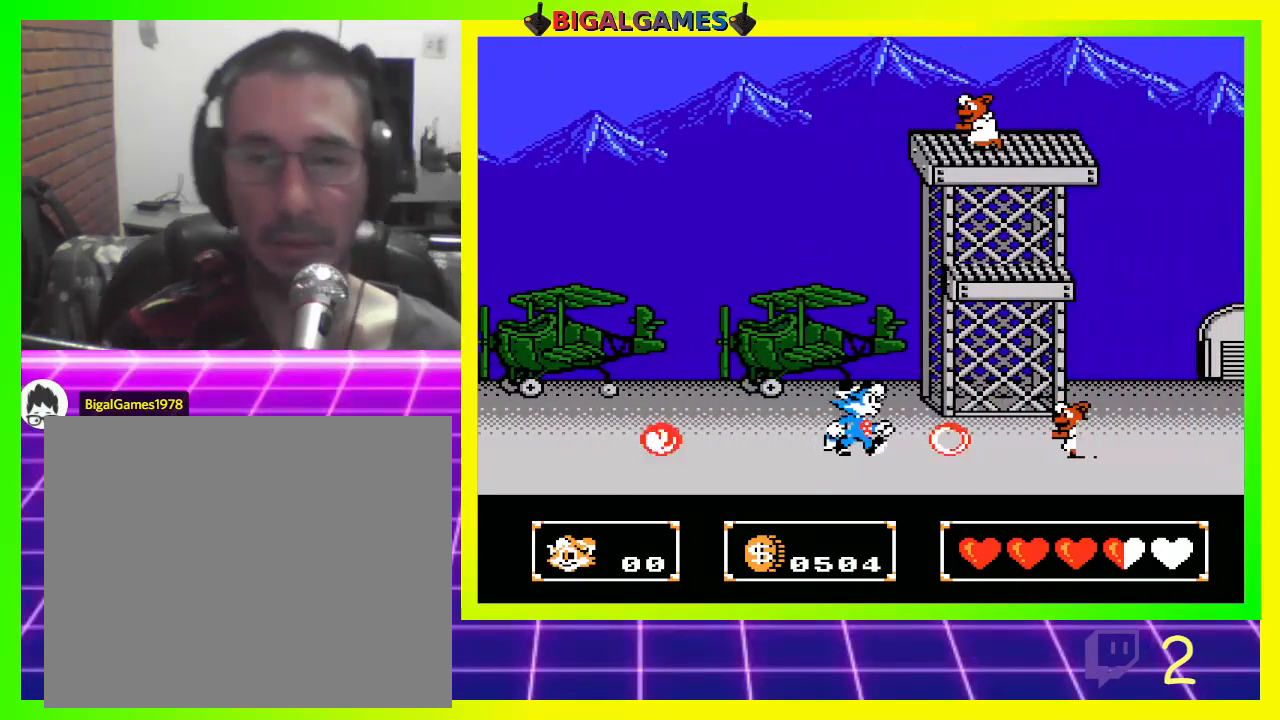
{"buttons": ["DPAD_RIGHT"], "left_stick": "center", "right_stick": "center", "events": [[33, "CROSS", "down"], [67, "DPAD_RIGHT", "up"], [133, "CROSS", "up"], [200, "DPAD_RIGHT", "down"], [367, "CROSS", "down"], [400, "CROSS", "up"]]}